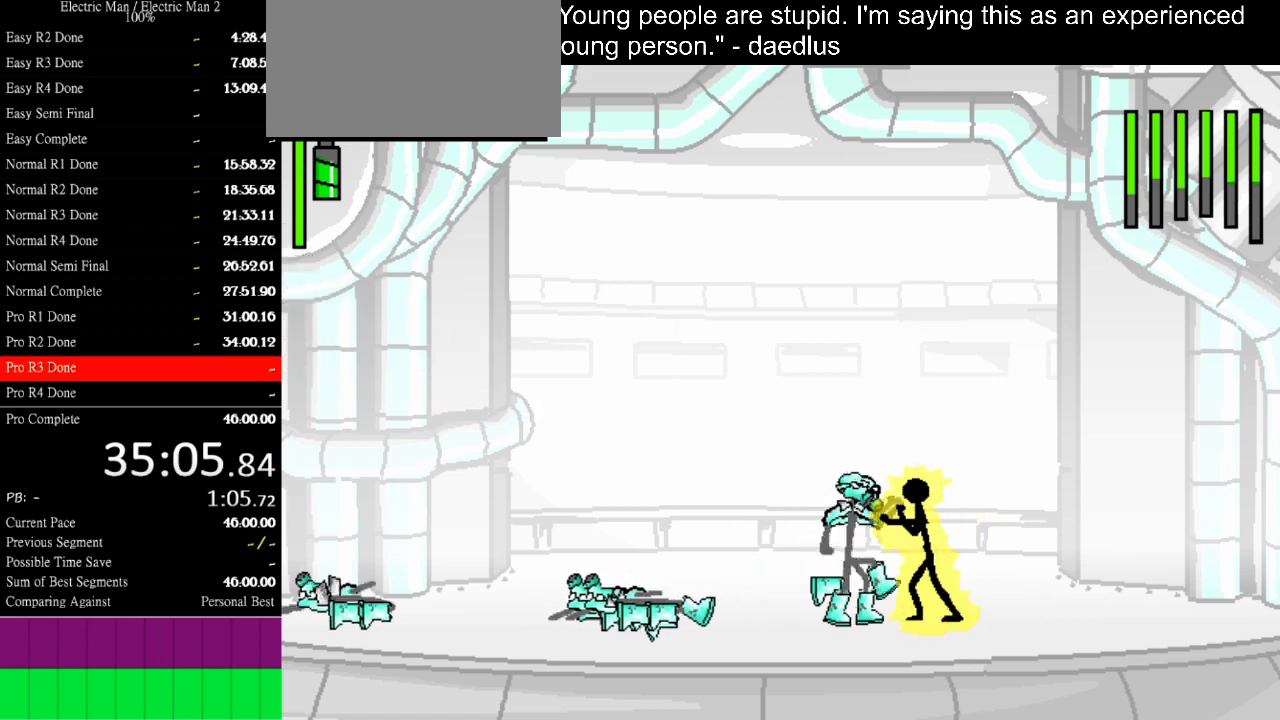
Gameplay with keyboard; each line is a JSON object with the keys held at the frame after it. "events" lists presses ("down") and releases ("up") of "a", "d", "down", "e", "left", "q", "right", "s", "space", "up" and "w" between this image and that frame as [ms after this image, input, new state], when the widget could be followed in between. No other keys are recorded. Mouse input is not recorded.
{"keys": ["a"], "events": []}
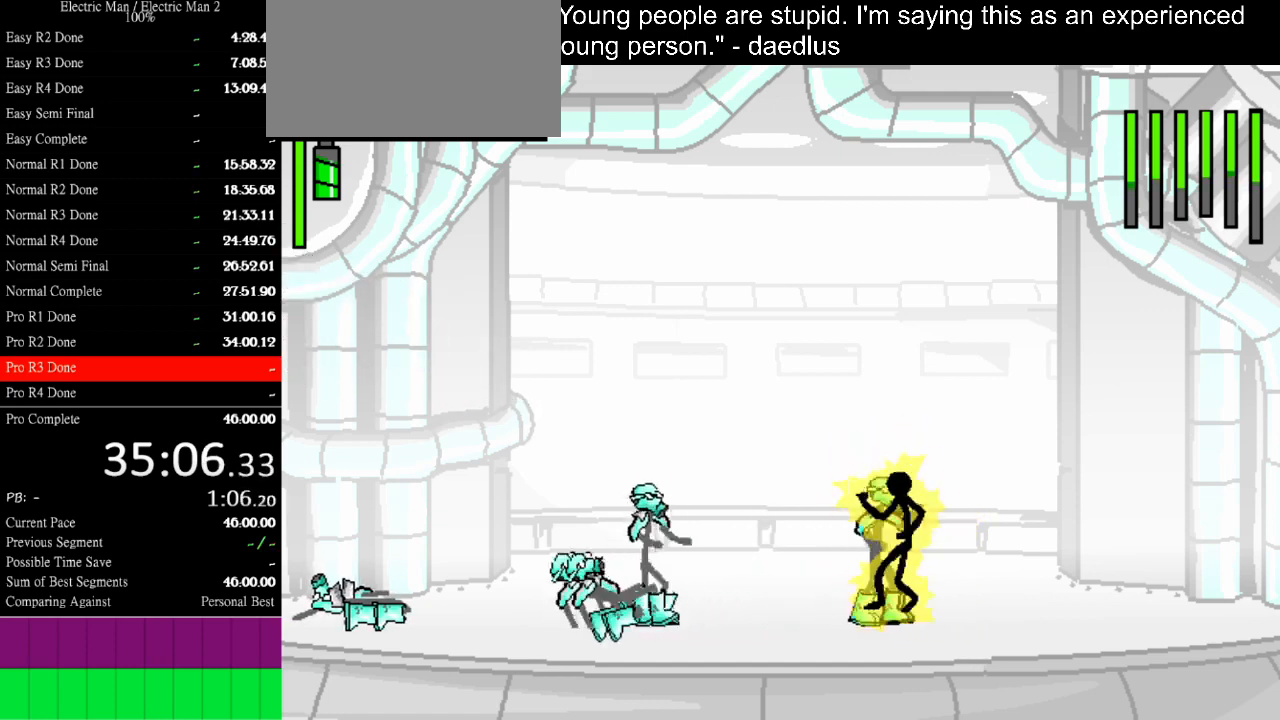
{"keys": ["a"], "events": []}
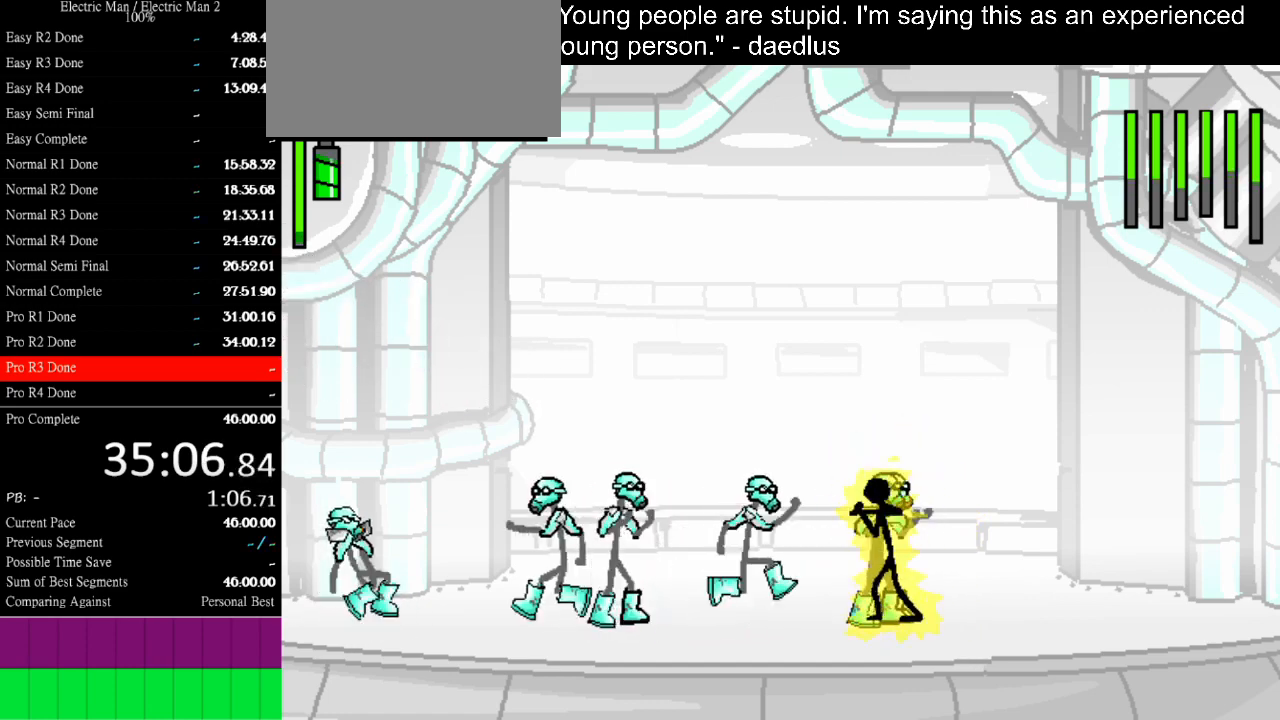
{"keys": ["a"], "events": []}
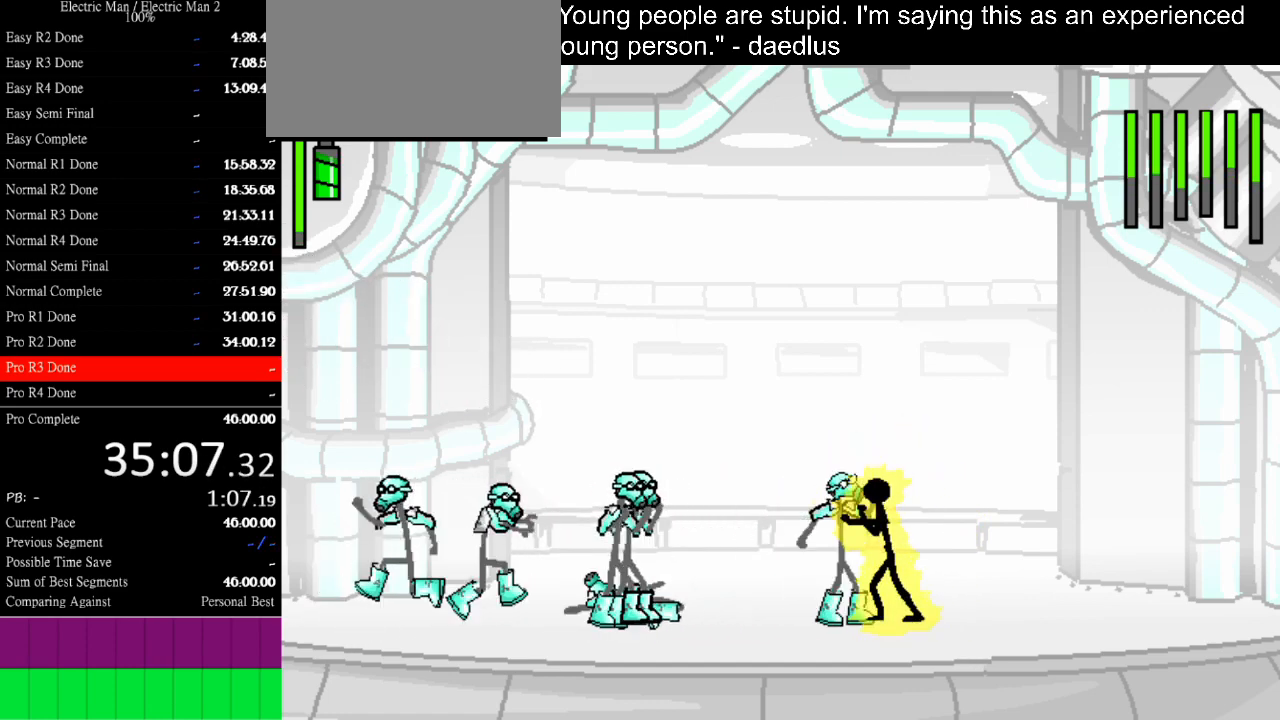
{"keys": ["a"], "events": [[233, "a", "up"], [333, "a", "down"]]}
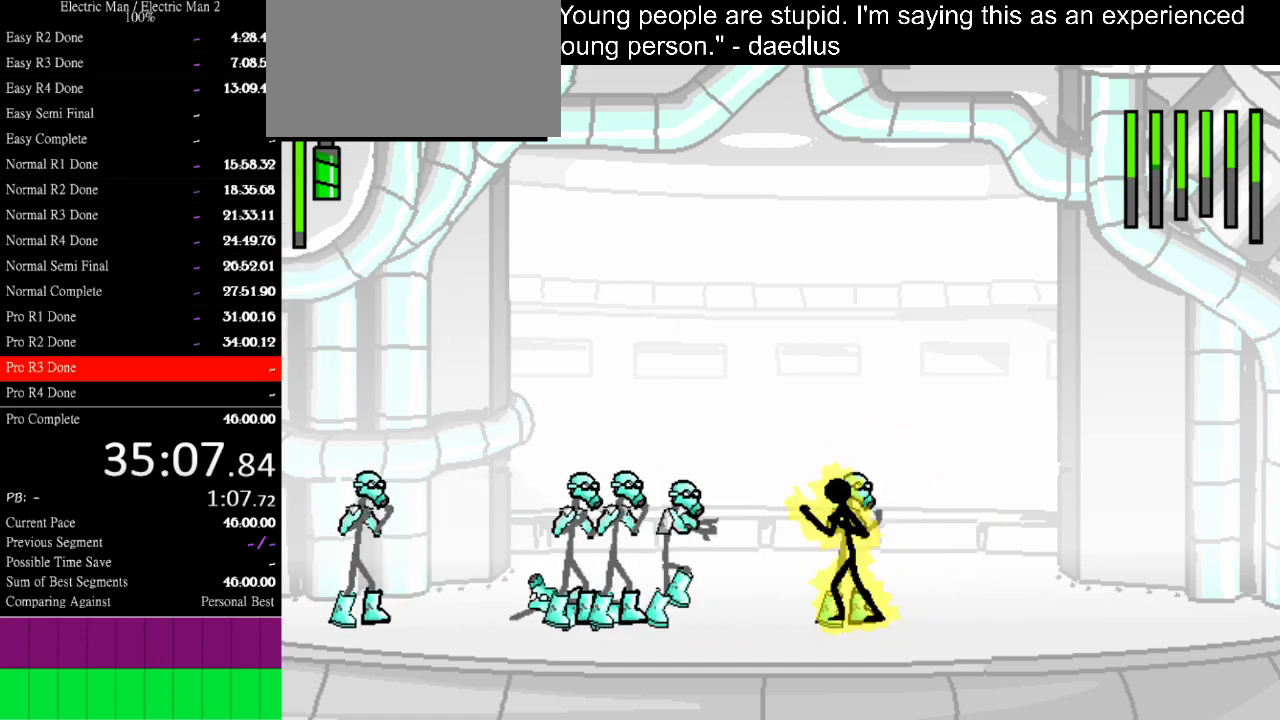
{"keys": ["a"], "events": []}
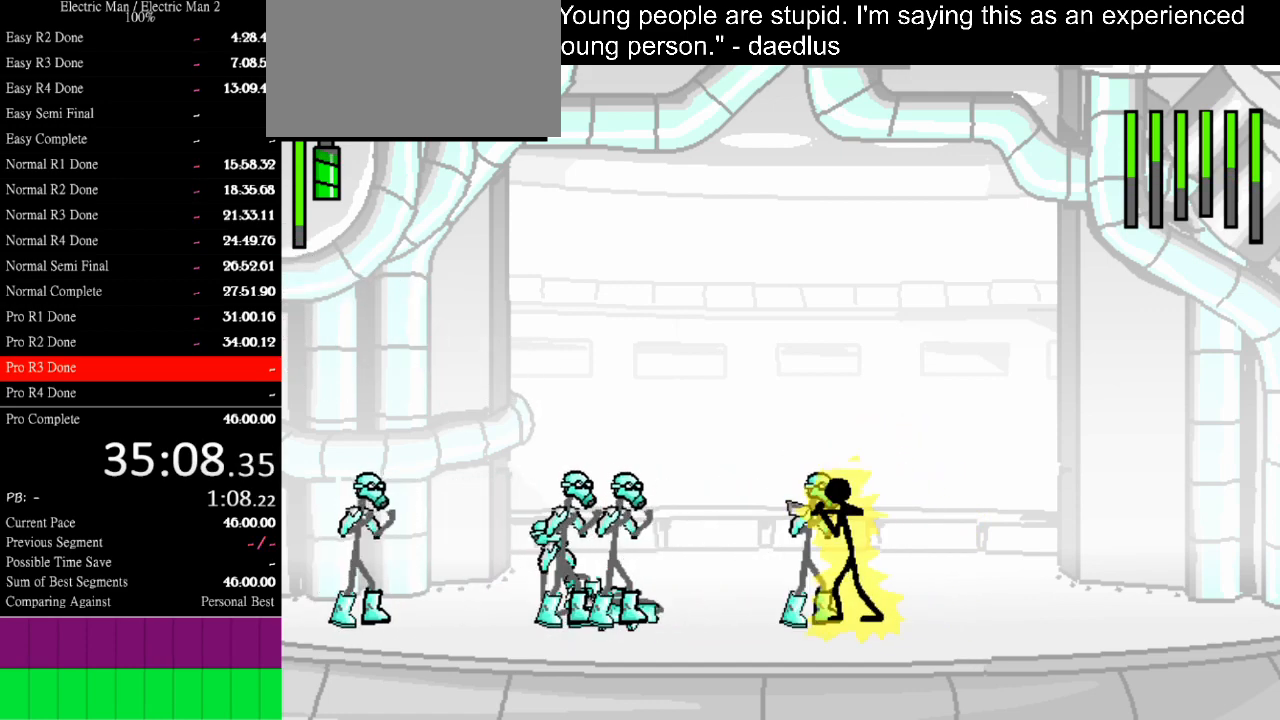
{"keys": ["a"], "events": []}
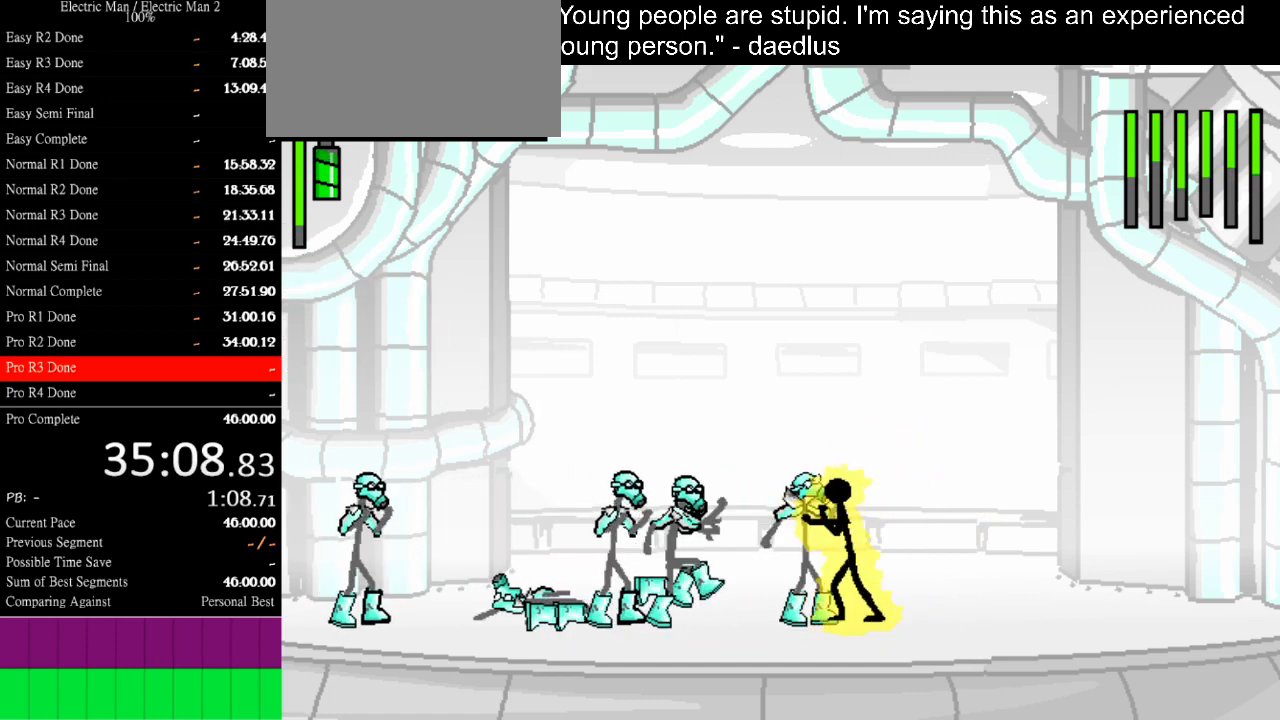
{"keys": ["a"], "events": []}
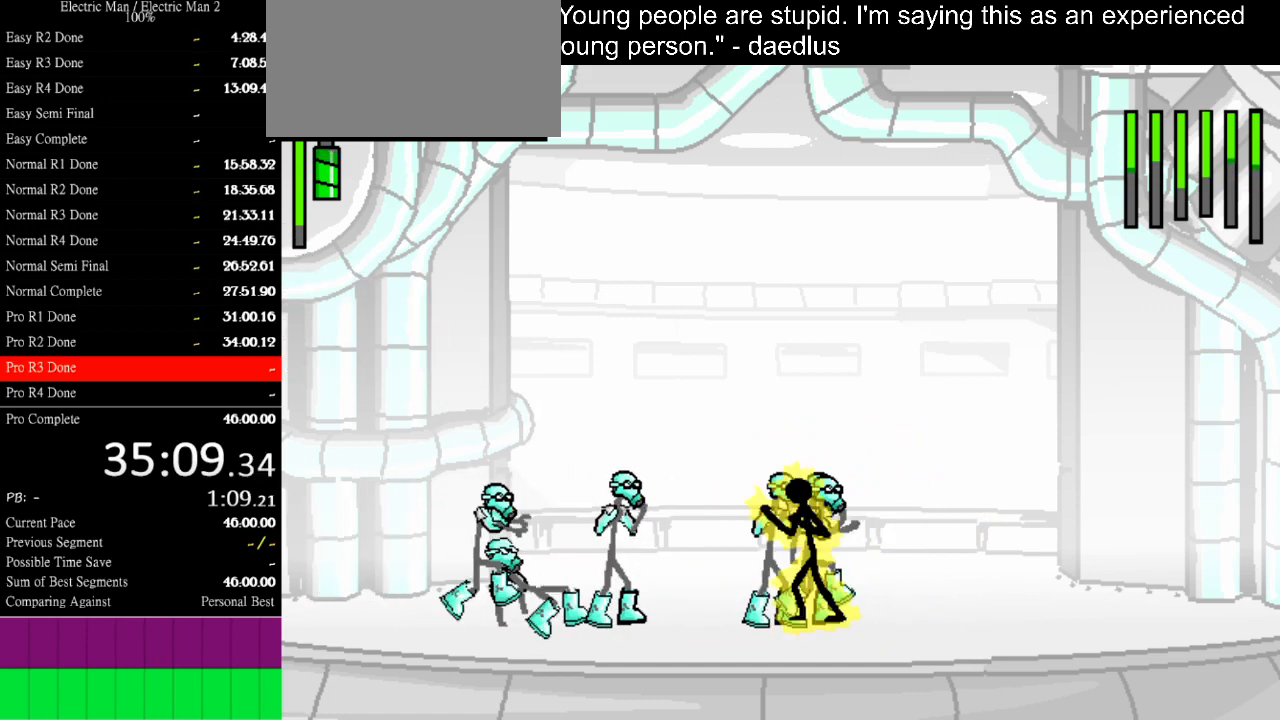
{"keys": ["a"], "events": []}
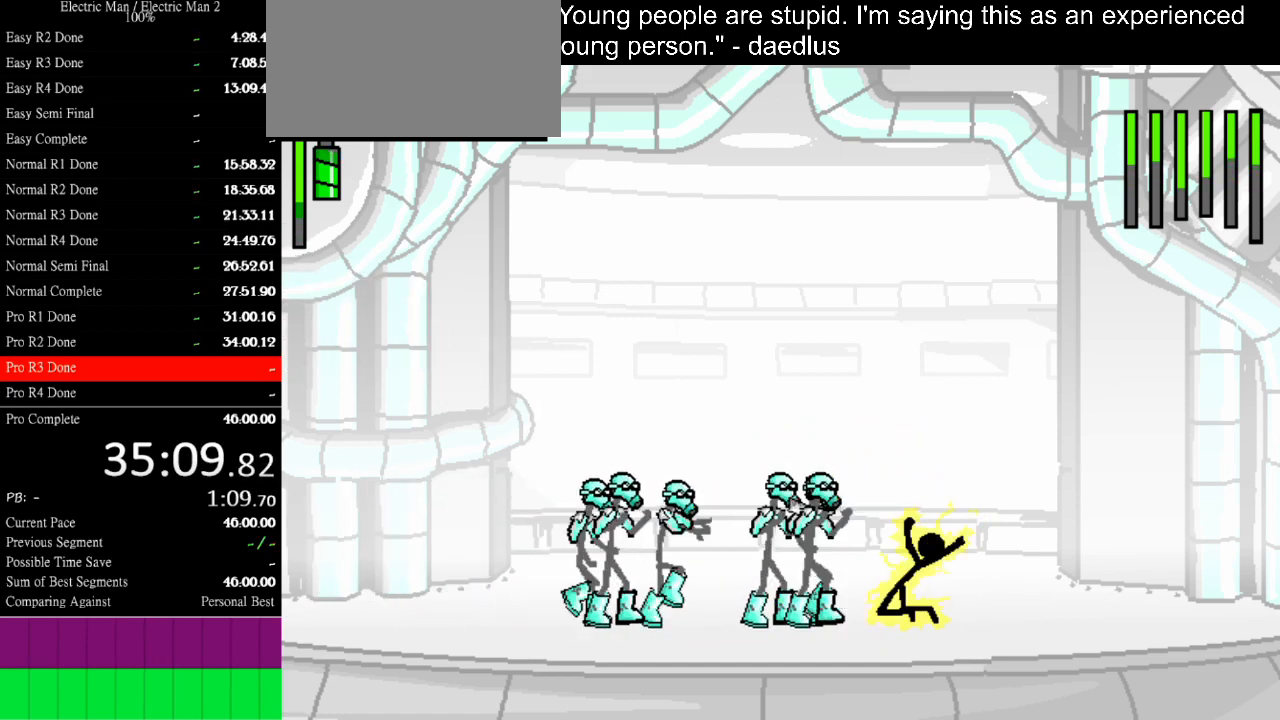
{"keys": ["down", "right"], "events": [[133, "down", "down"], [133, "right", "down"], [200, "a", "up"]]}
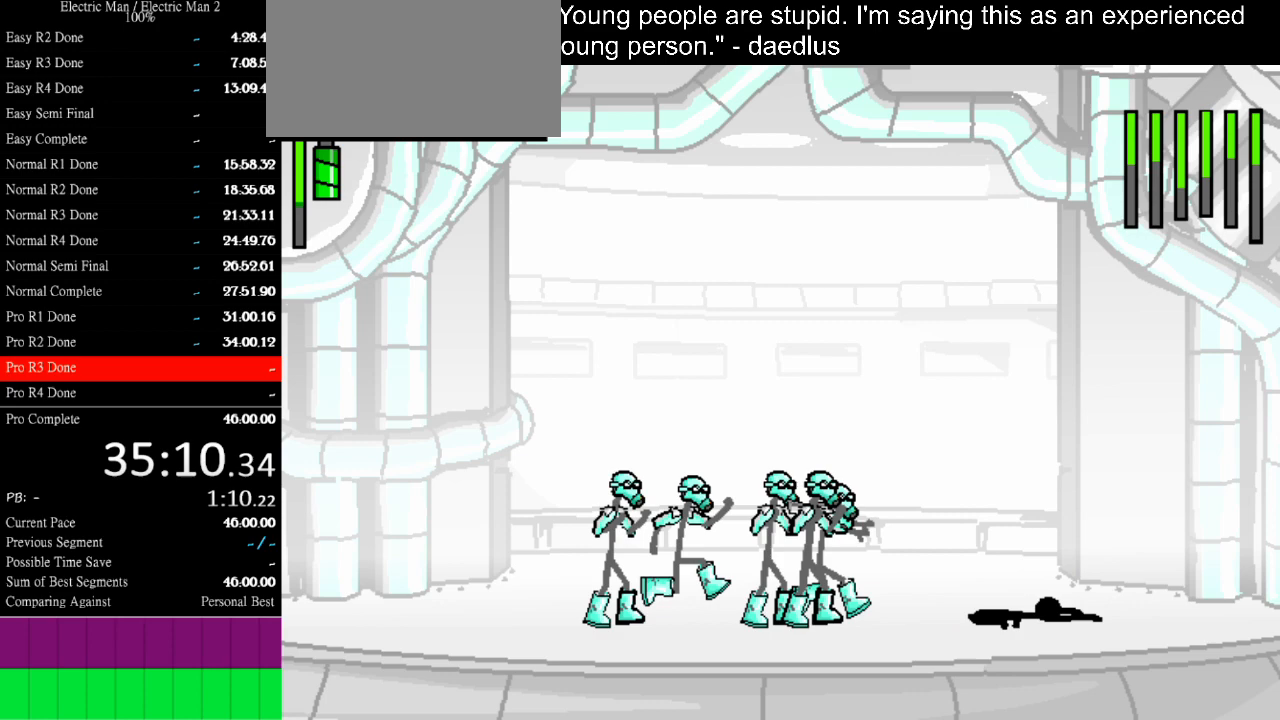
{"keys": [], "events": [[33, "down", "up"], [67, "right", "up"], [167, "left", "down"], [300, "left", "up"], [400, "left", "down"], [500, "left", "up"]]}
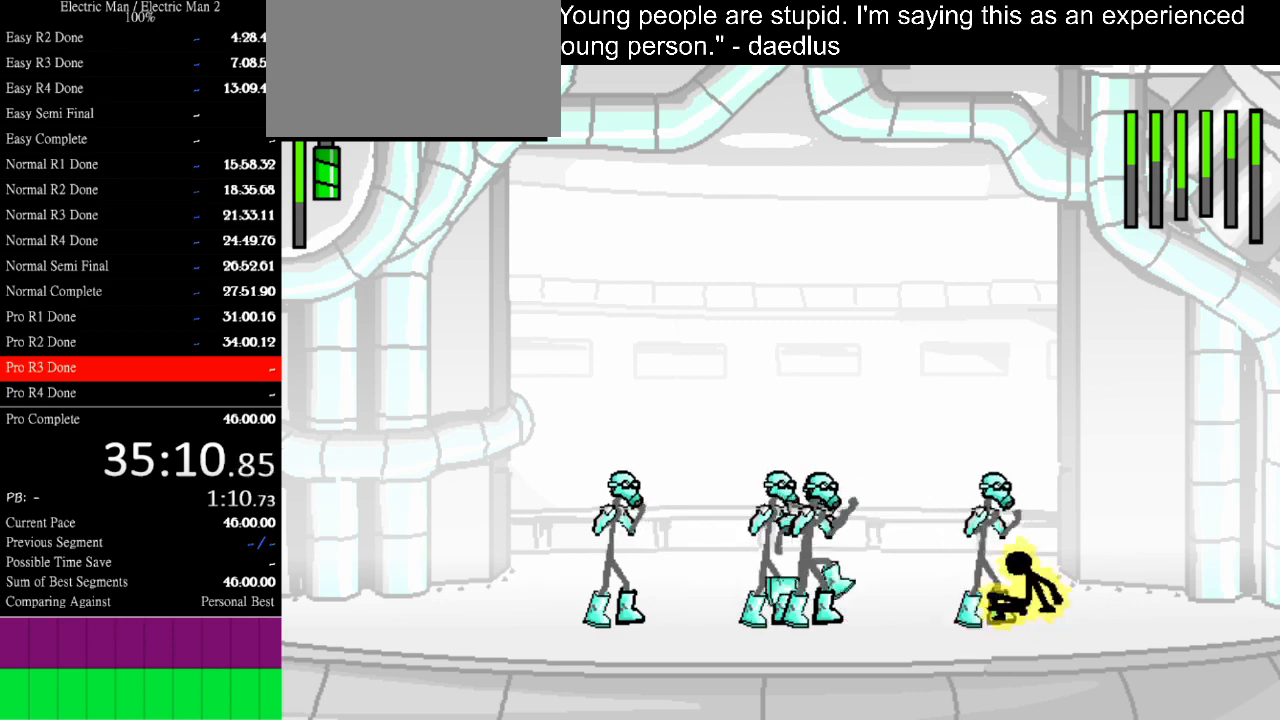
{"keys": ["w"], "events": [[167, "w", "down"]]}
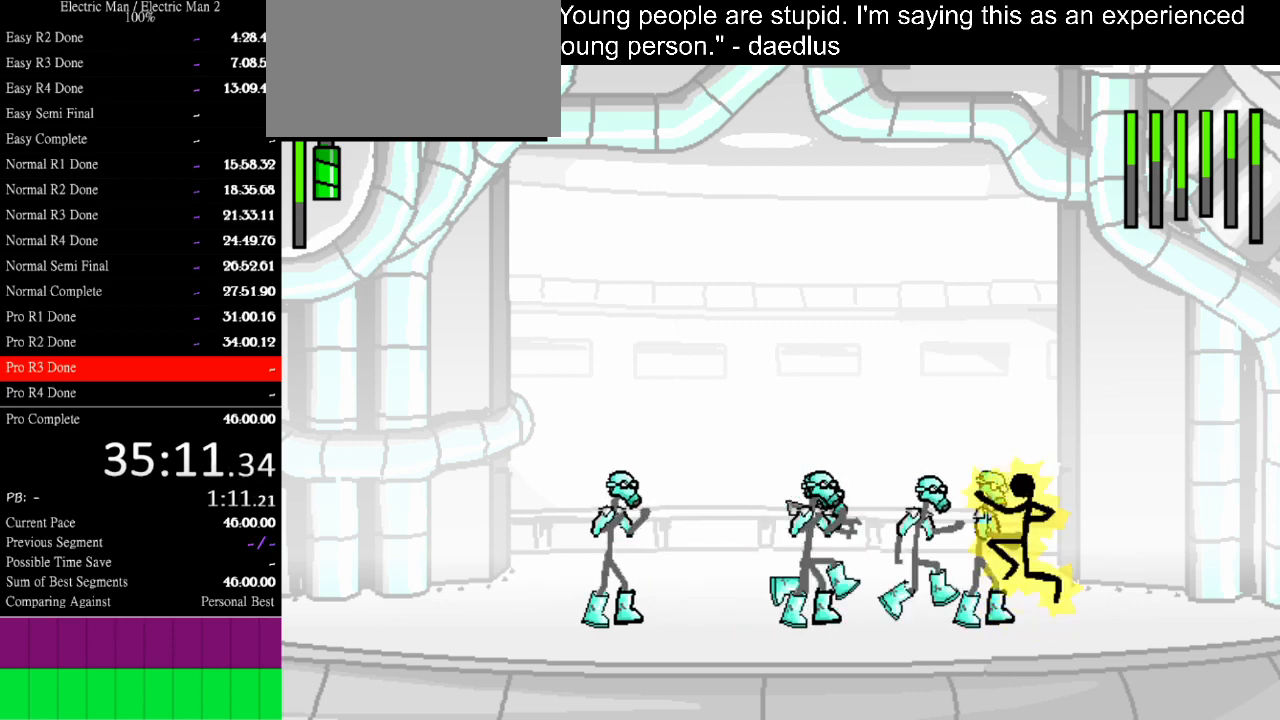
{"keys": [], "events": [[133, "w", "up"]]}
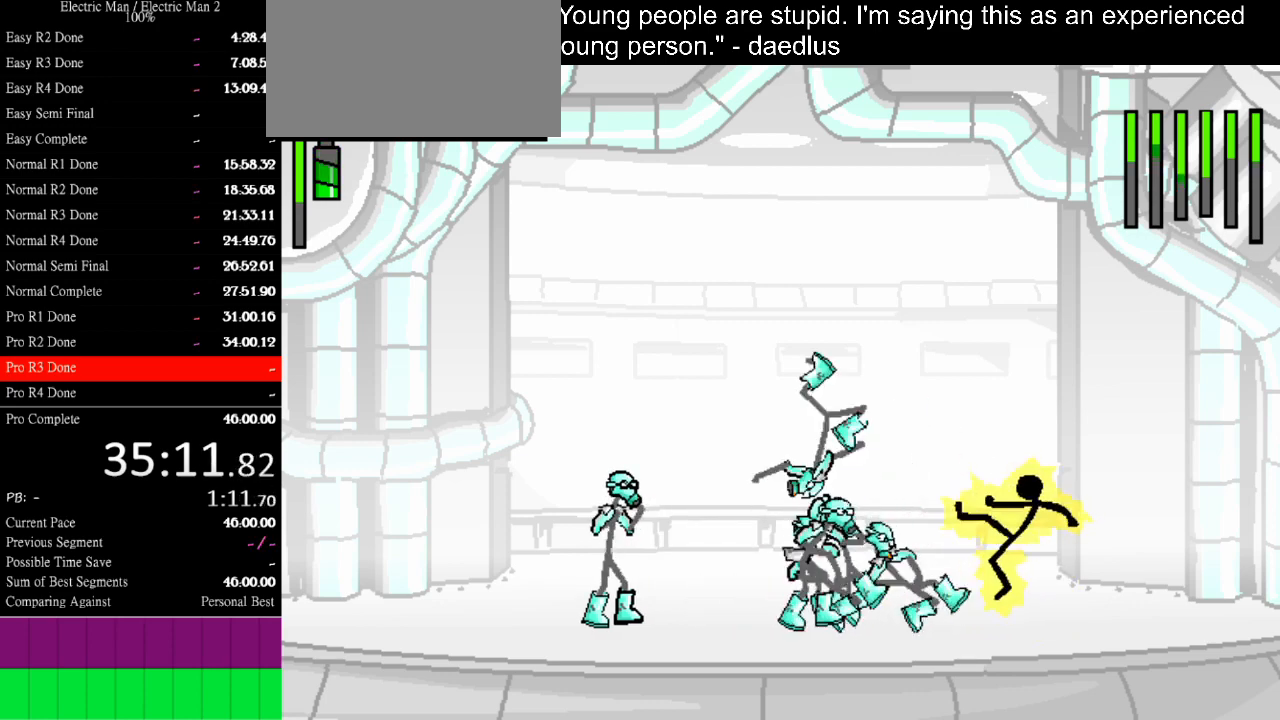
{"keys": ["left"], "events": [[333, "left", "down"]]}
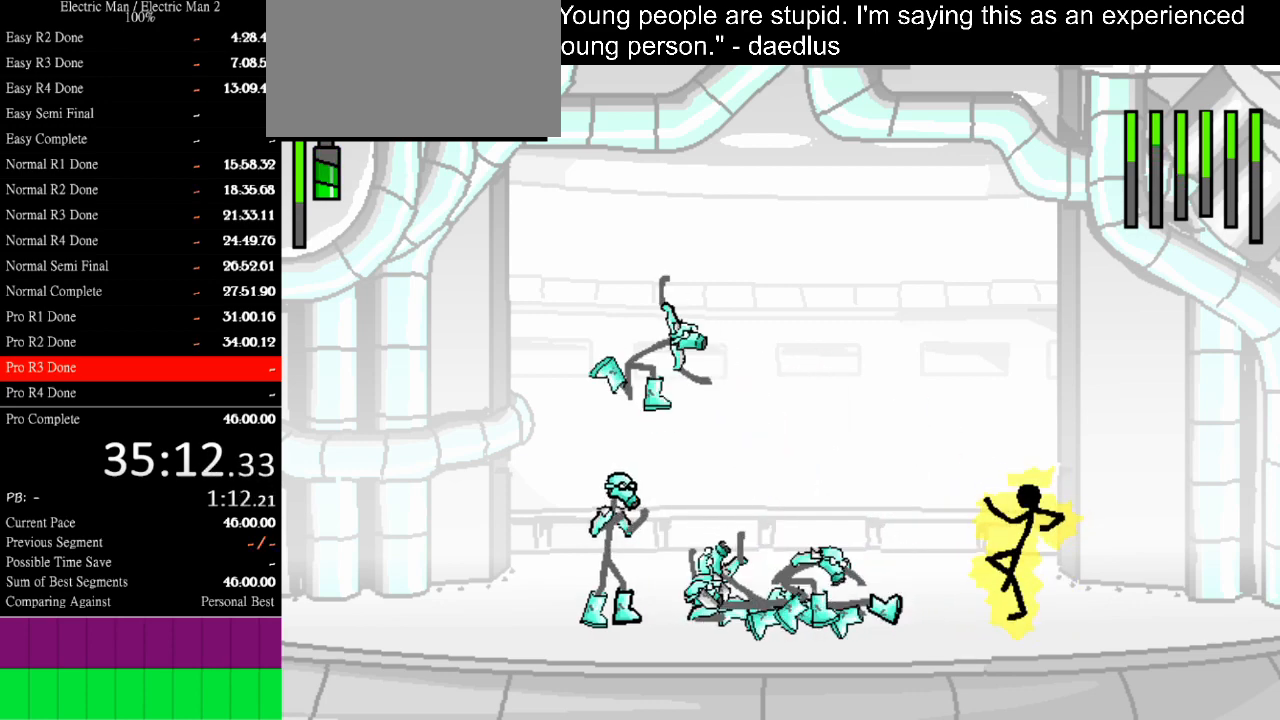
{"keys": ["left"], "events": []}
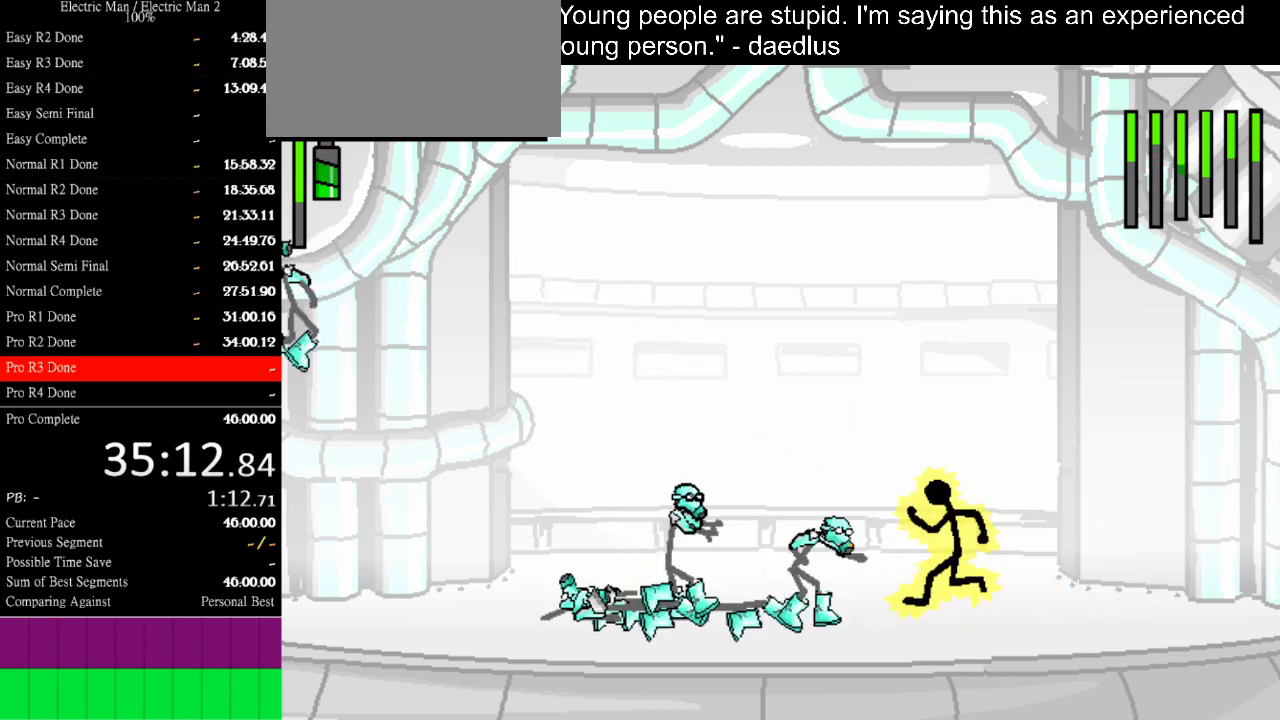
{"keys": ["a"], "events": [[233, "a", "down"], [267, "left", "up"]]}
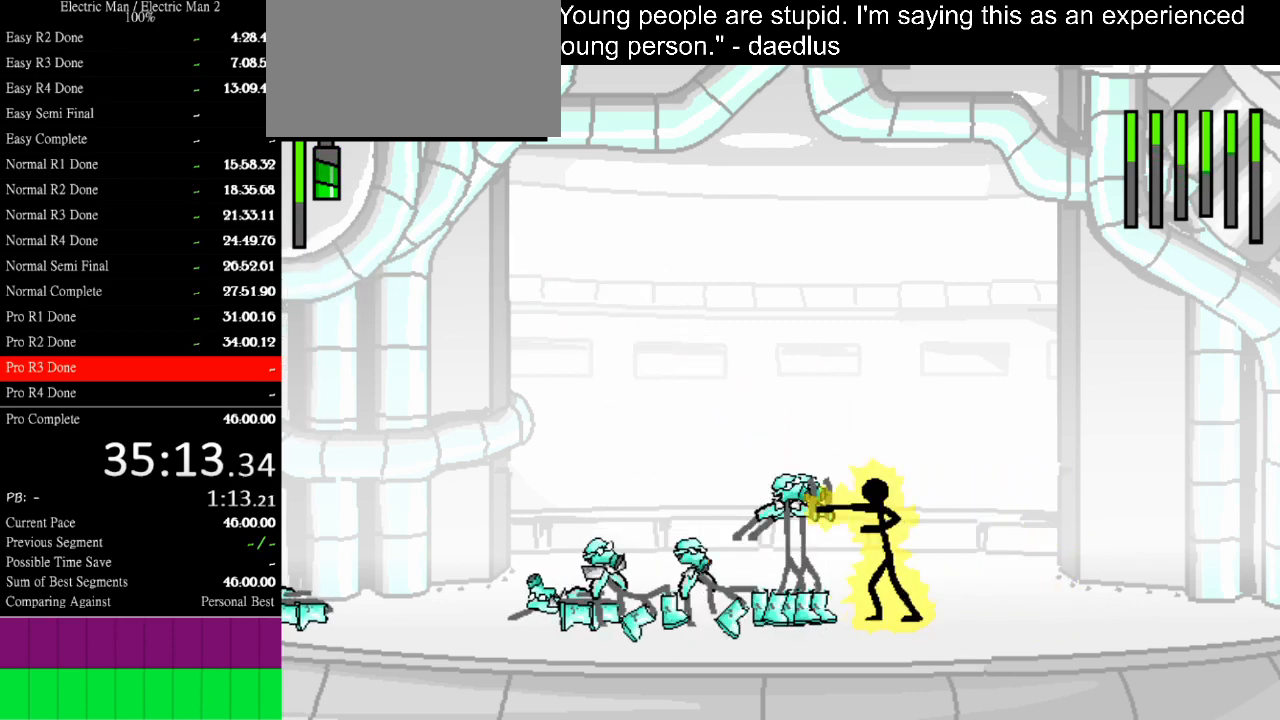
{"keys": ["s"], "events": [[167, "s", "down"], [200, "a", "up"]]}
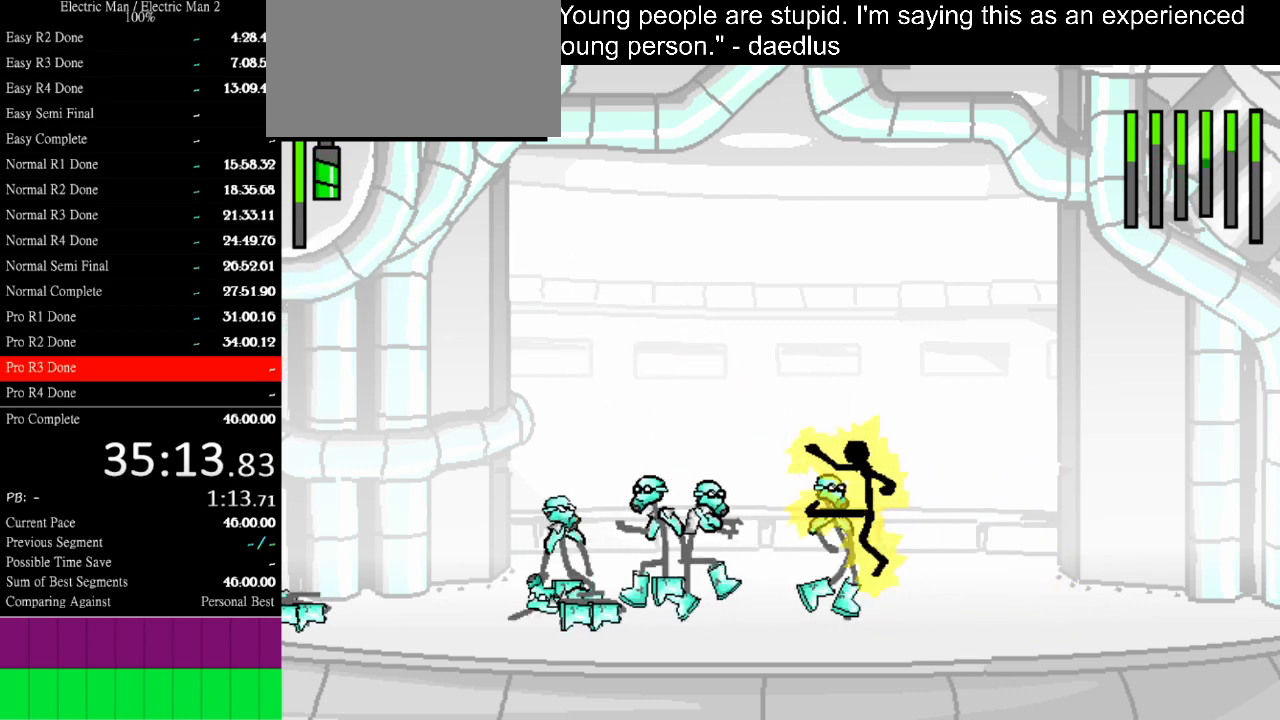
{"keys": ["s"], "events": []}
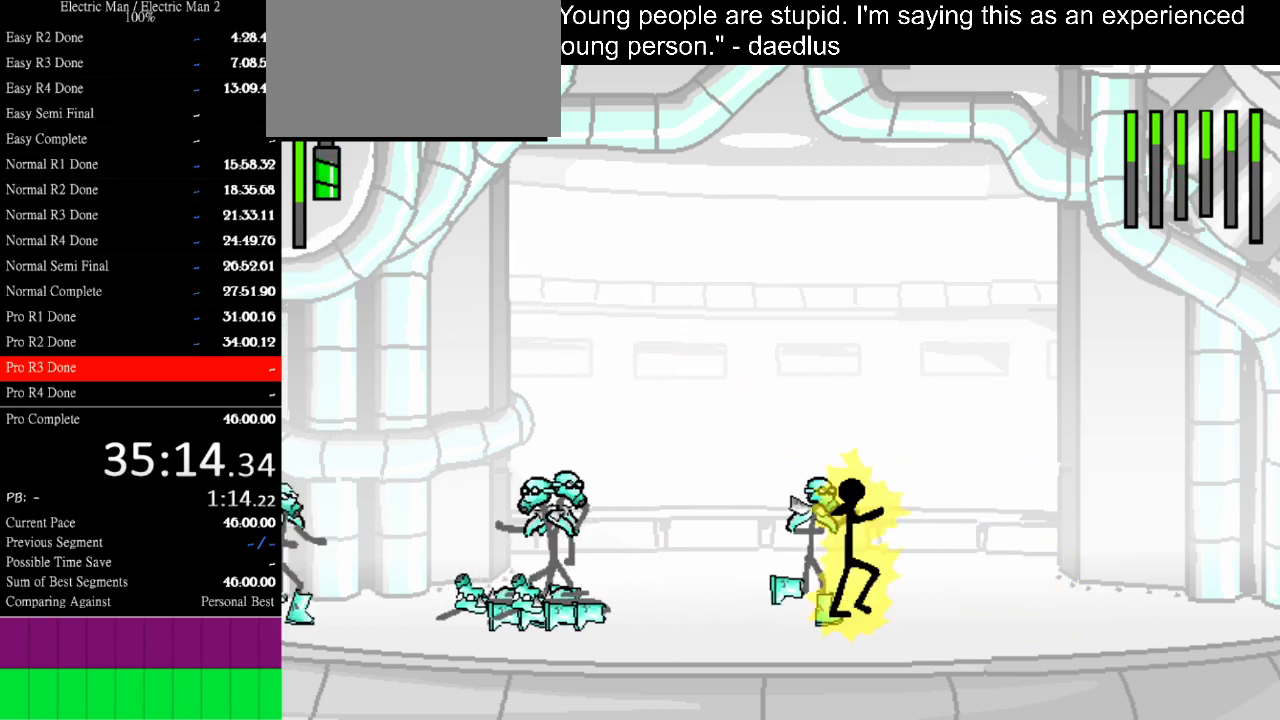
{"keys": ["a"], "events": [[233, "s", "up"], [333, "a", "down"]]}
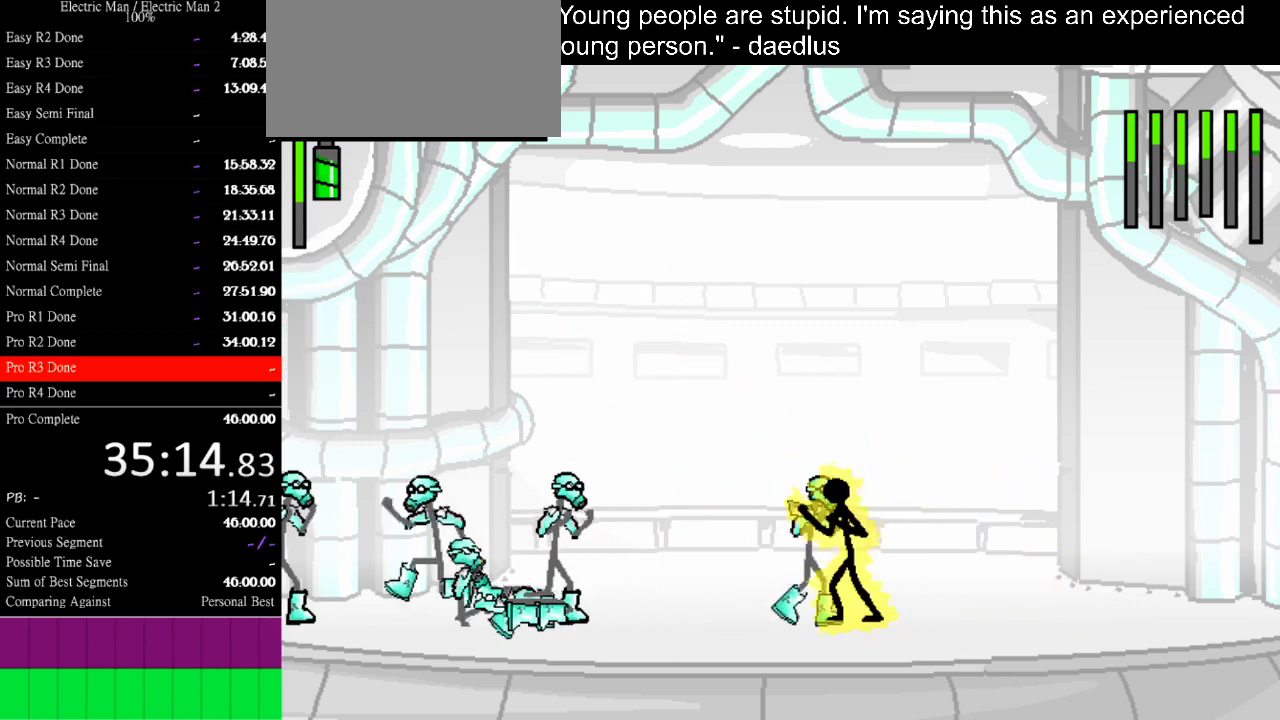
{"keys": ["a"], "events": []}
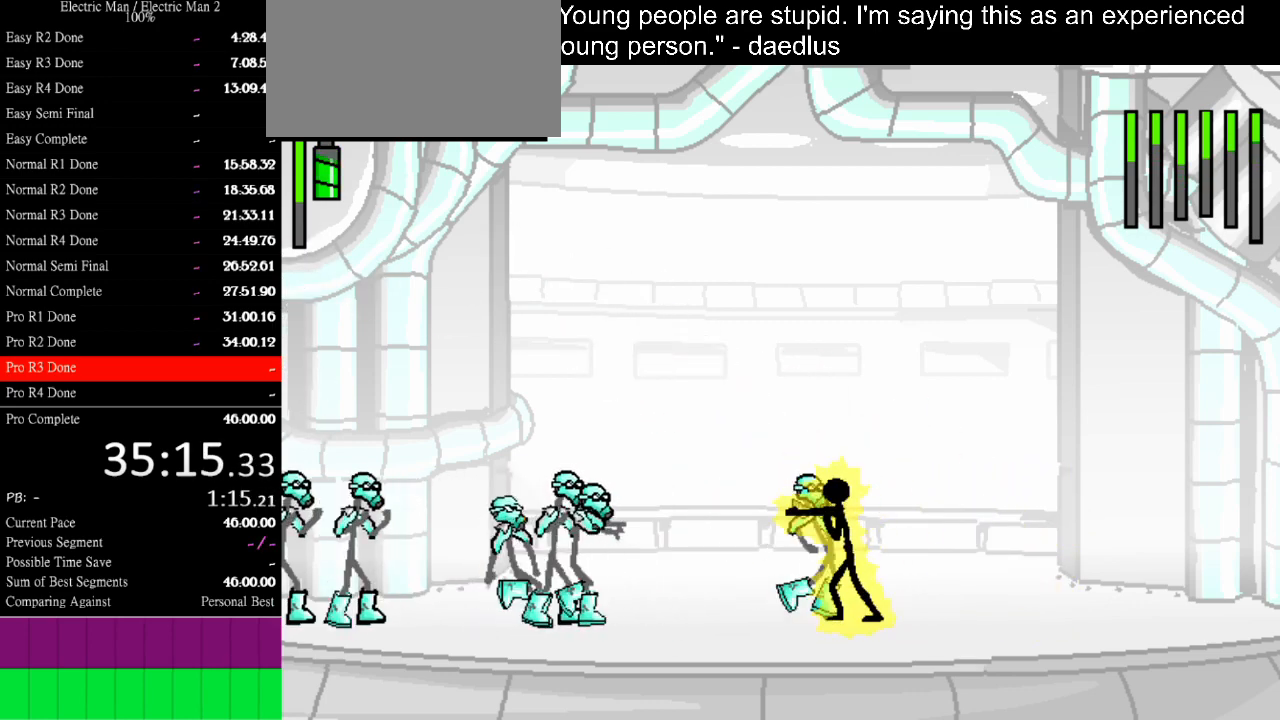
{"keys": ["a"], "events": [[367, "a", "up"], [467, "left", "down"], [500, "a", "down"], [500, "left", "up"]]}
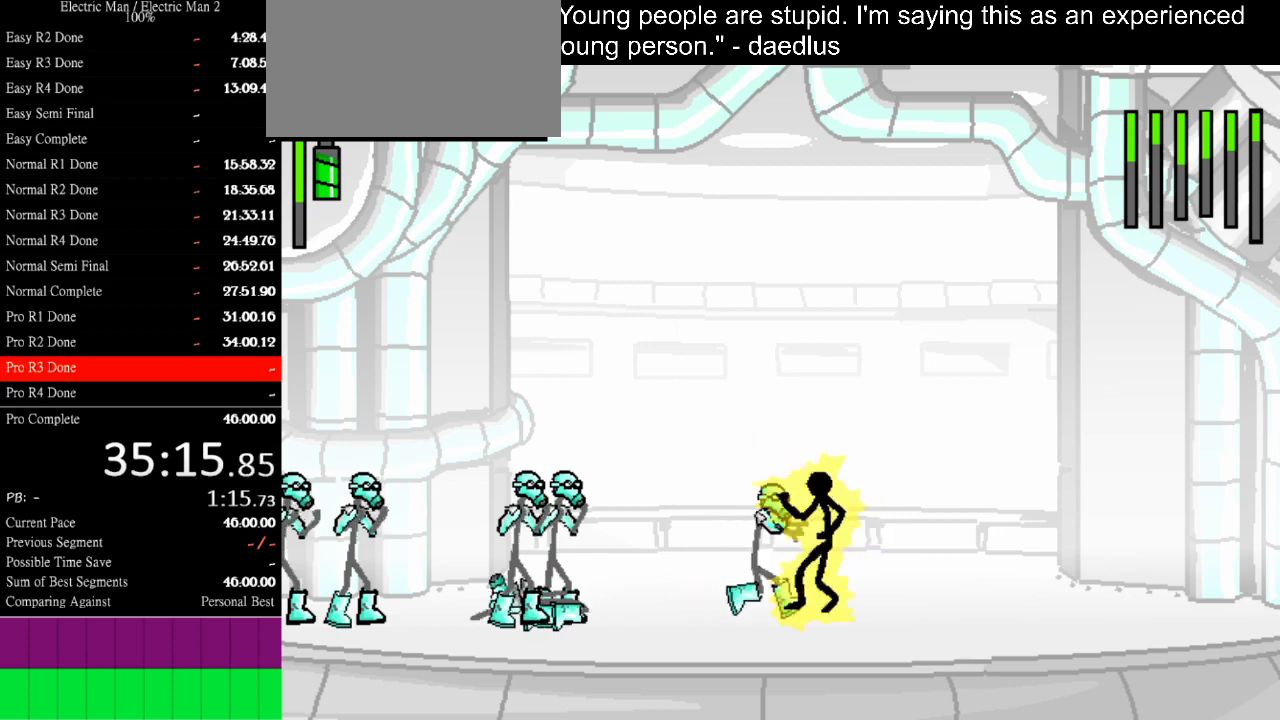
{"keys": ["s"], "events": [[267, "s", "down"], [333, "a", "up"]]}
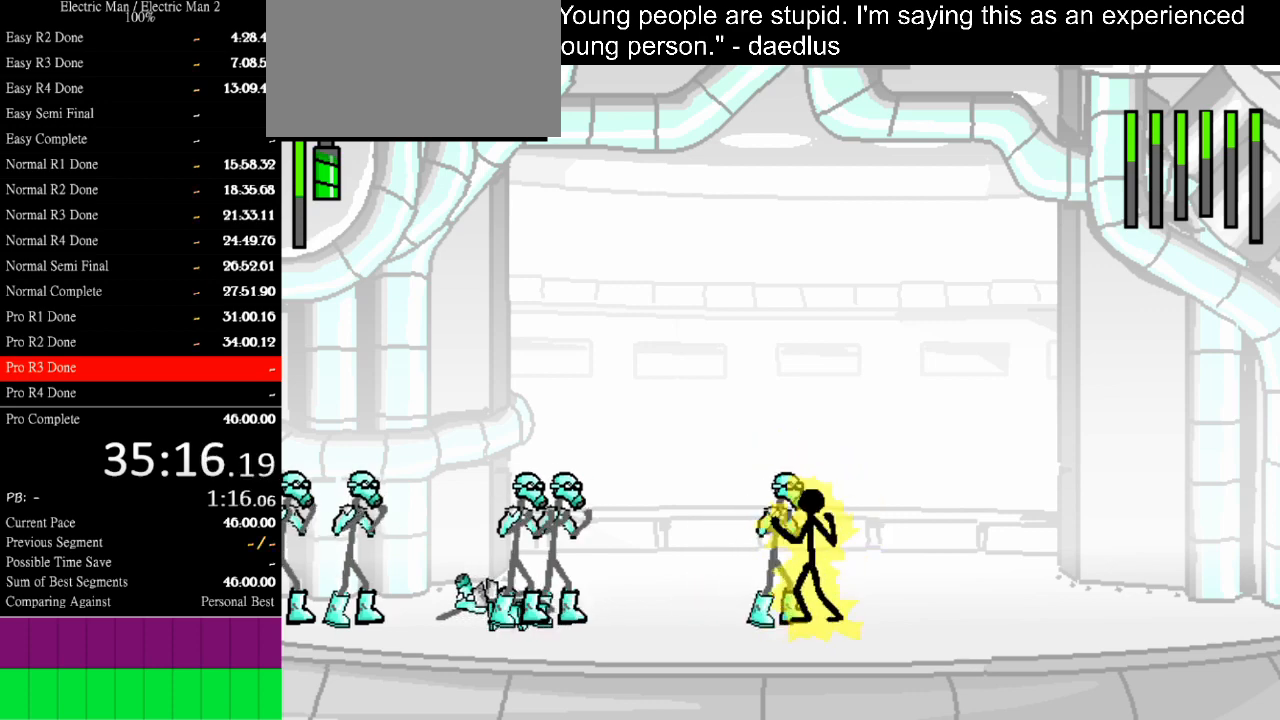
{"keys": ["s"], "events": []}
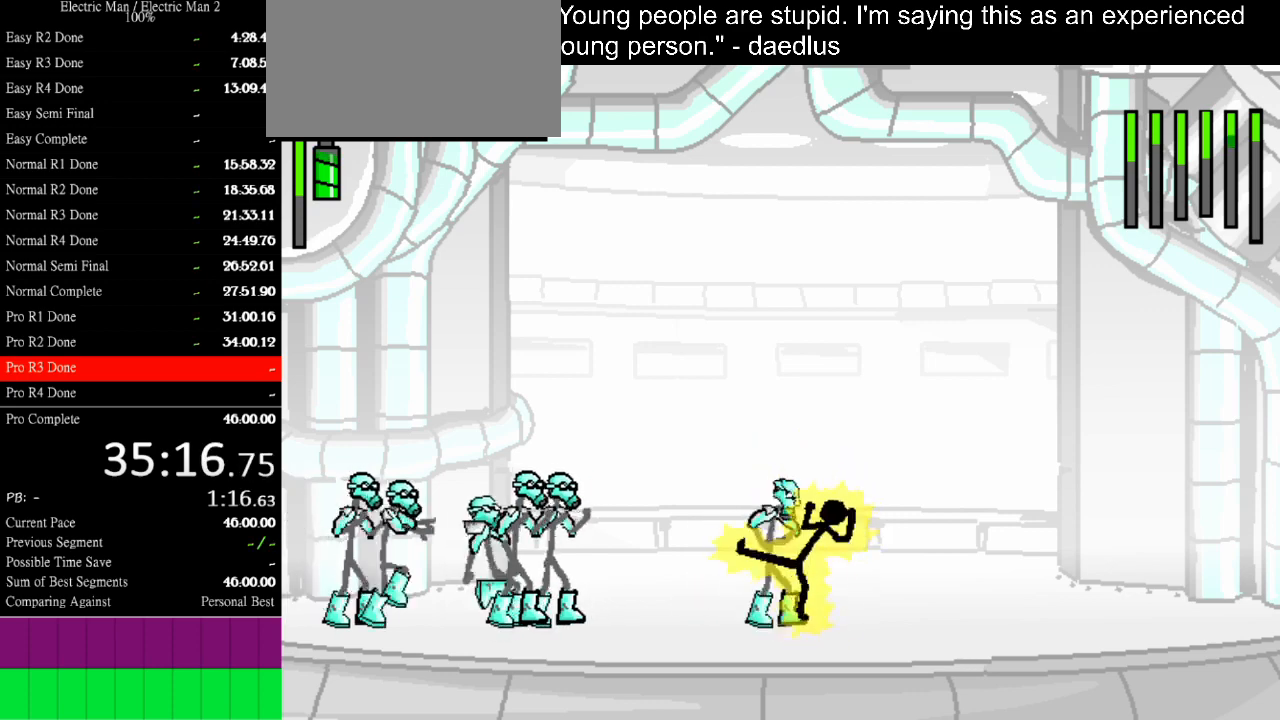
{"keys": ["a"], "events": [[167, "a", "down"], [167, "s", "up"]]}
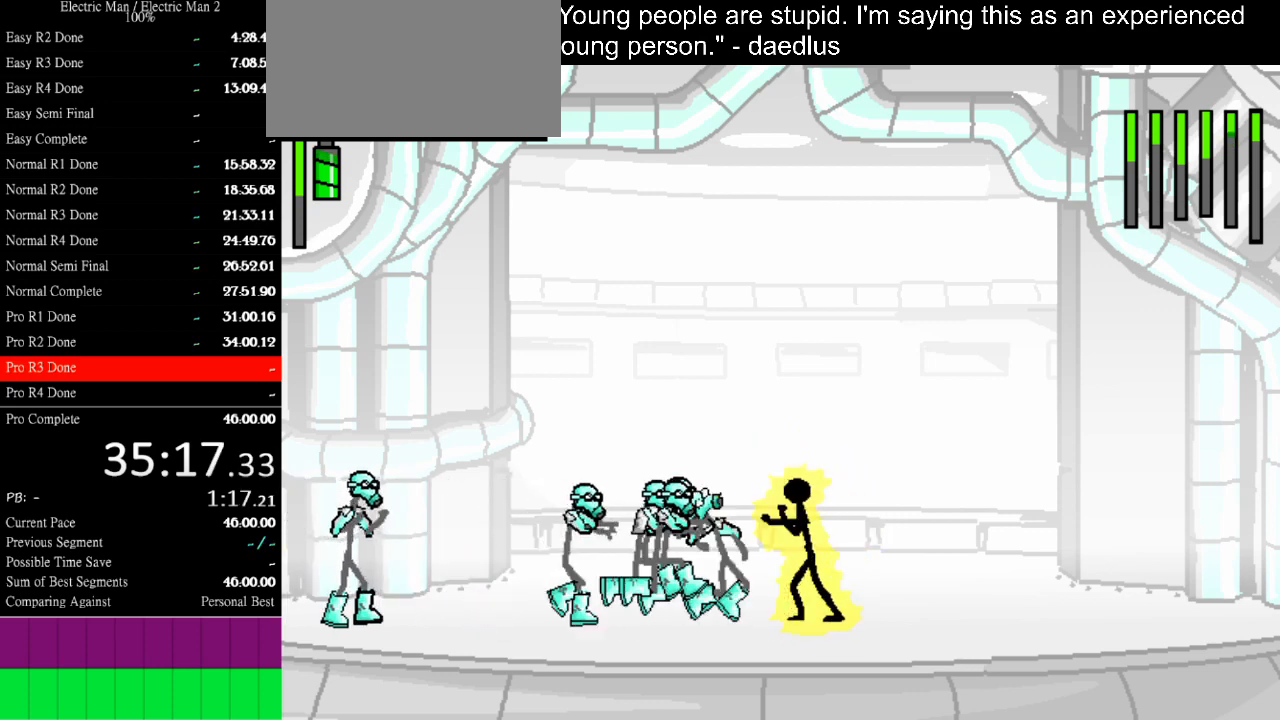
{"keys": ["s"], "events": [[233, "s", "down"], [267, "a", "up"]]}
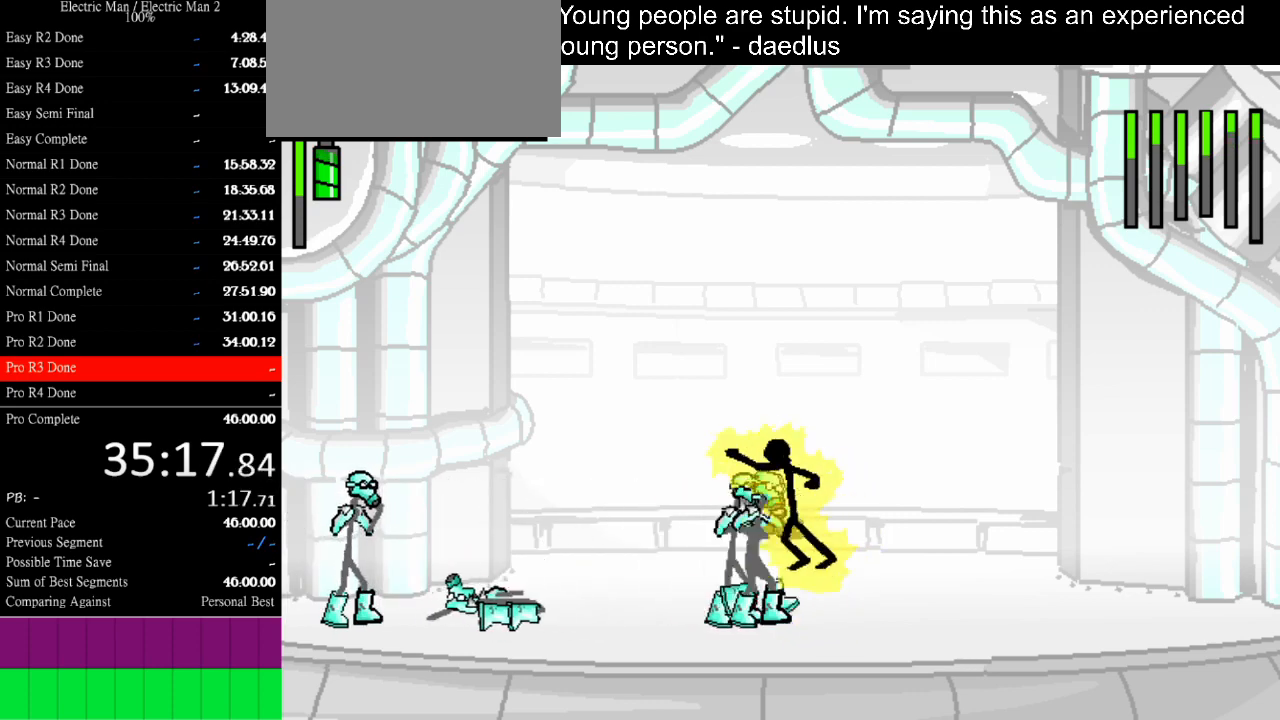
{"keys": ["s"], "events": []}
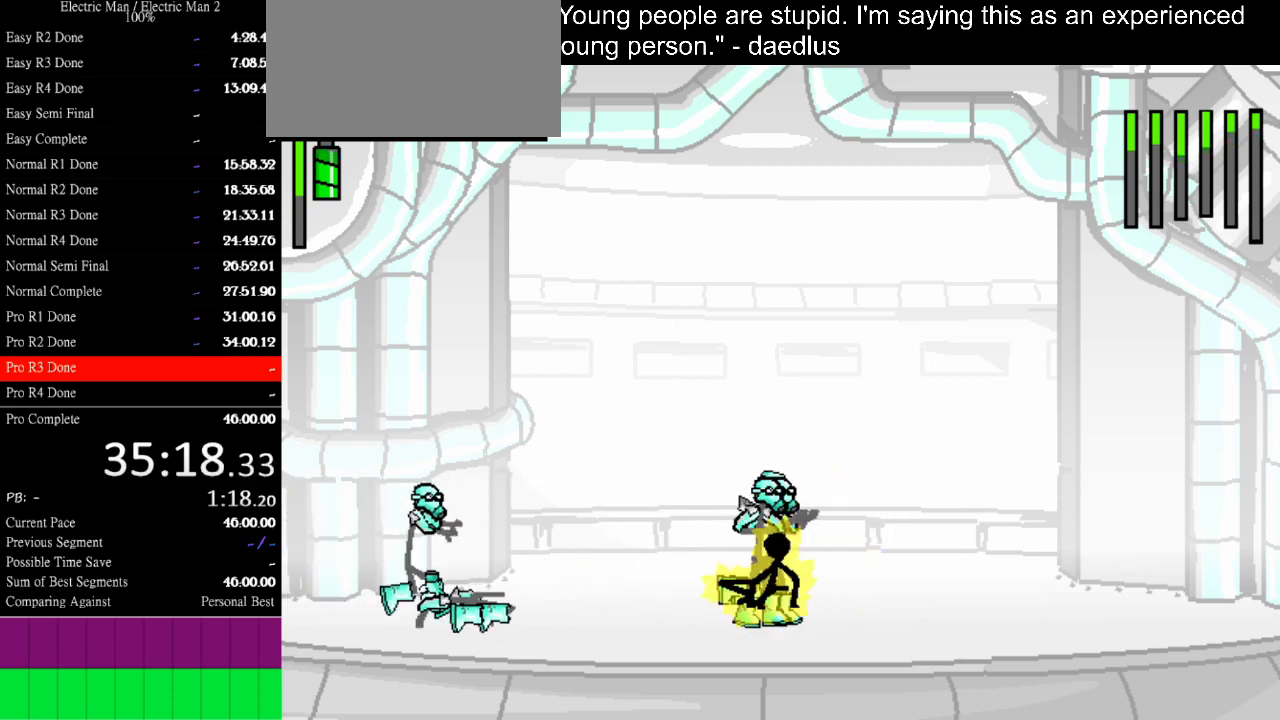
{"keys": [], "events": [[267, "s", "up"]]}
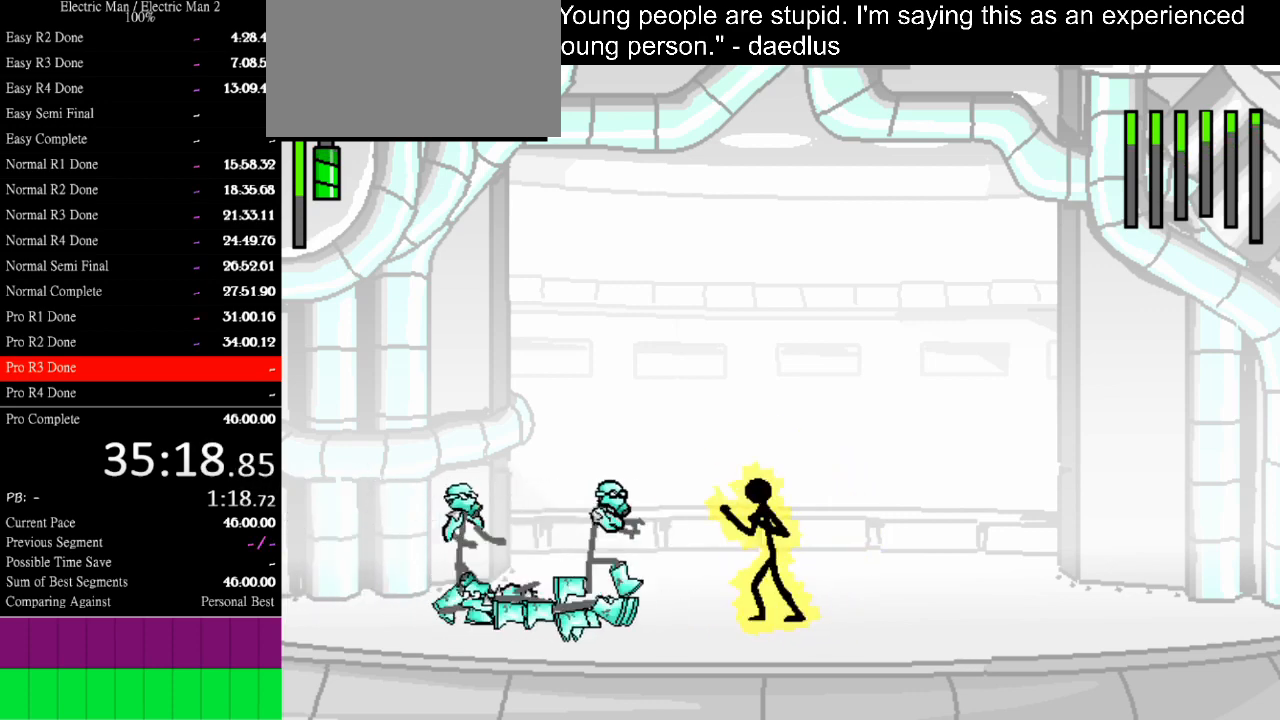
{"keys": ["a"], "events": [[33, "left", "down"], [200, "a", "down"], [200, "left", "up"]]}
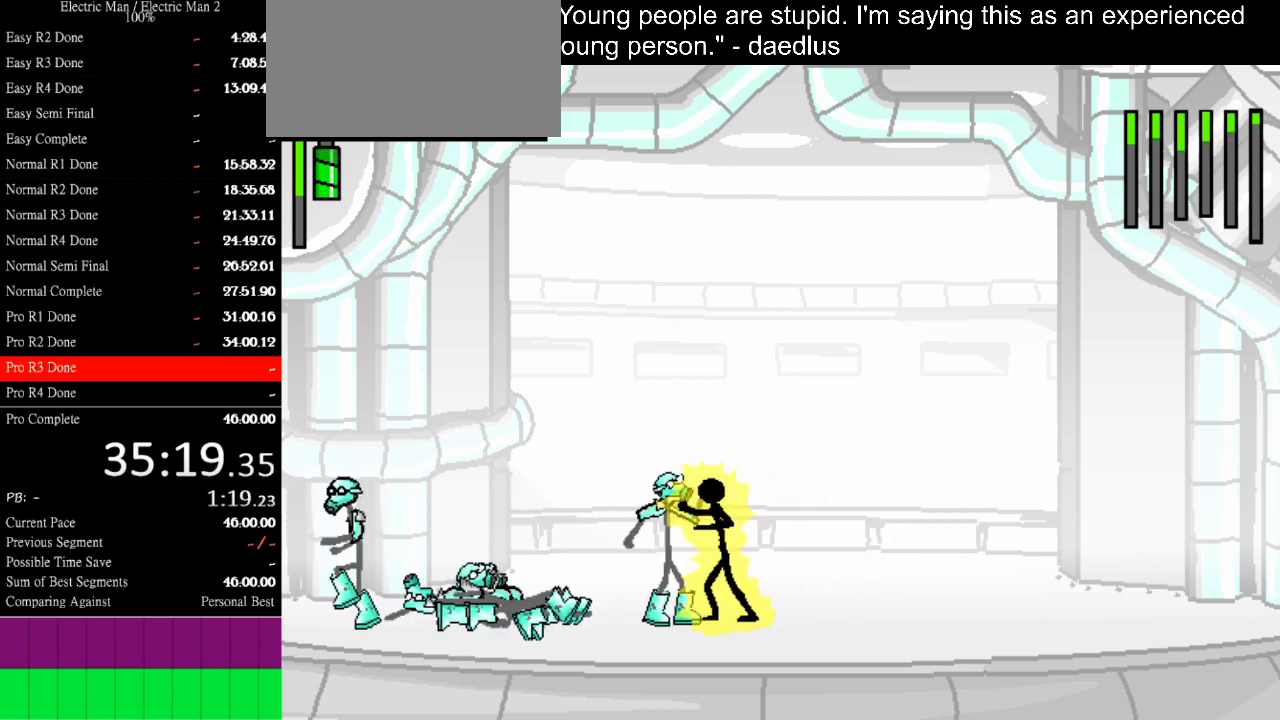
{"keys": [], "events": [[500, "a", "up"]]}
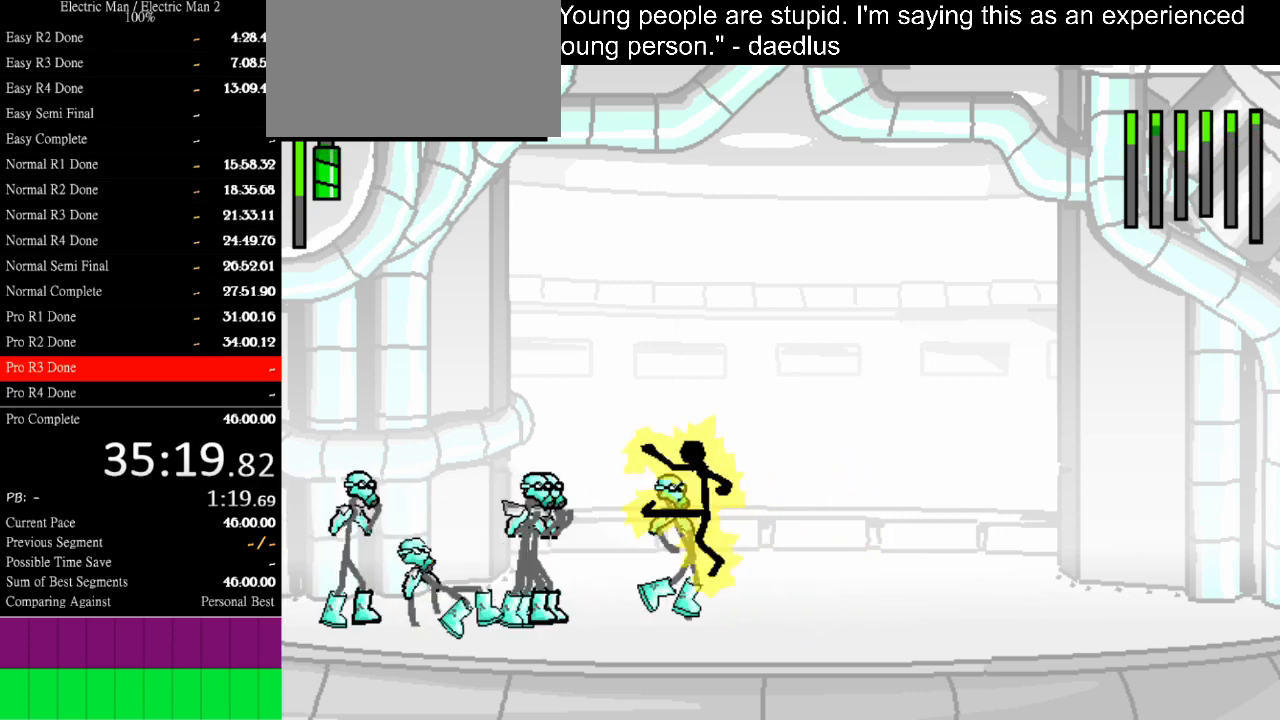
{"keys": ["w"], "events": [[33, "left", "down"], [300, "left", "up"], [300, "w", "down"]]}
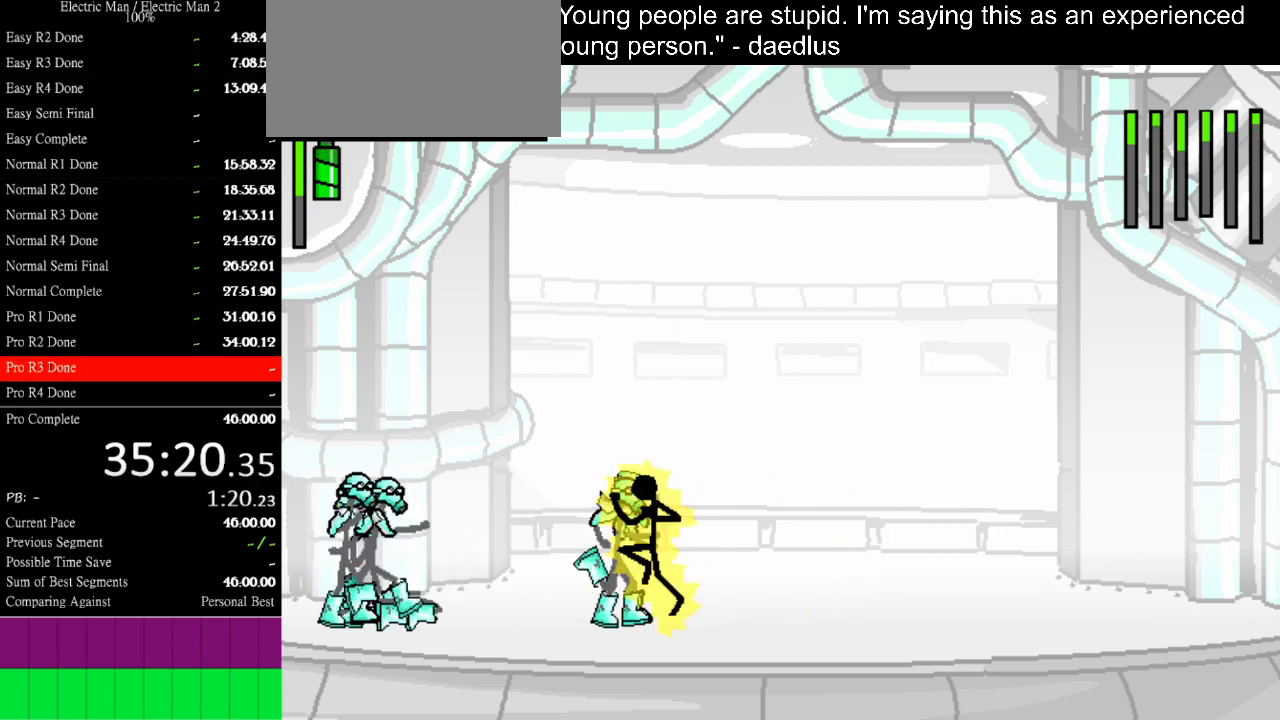
{"keys": [], "events": [[300, "w", "up"]]}